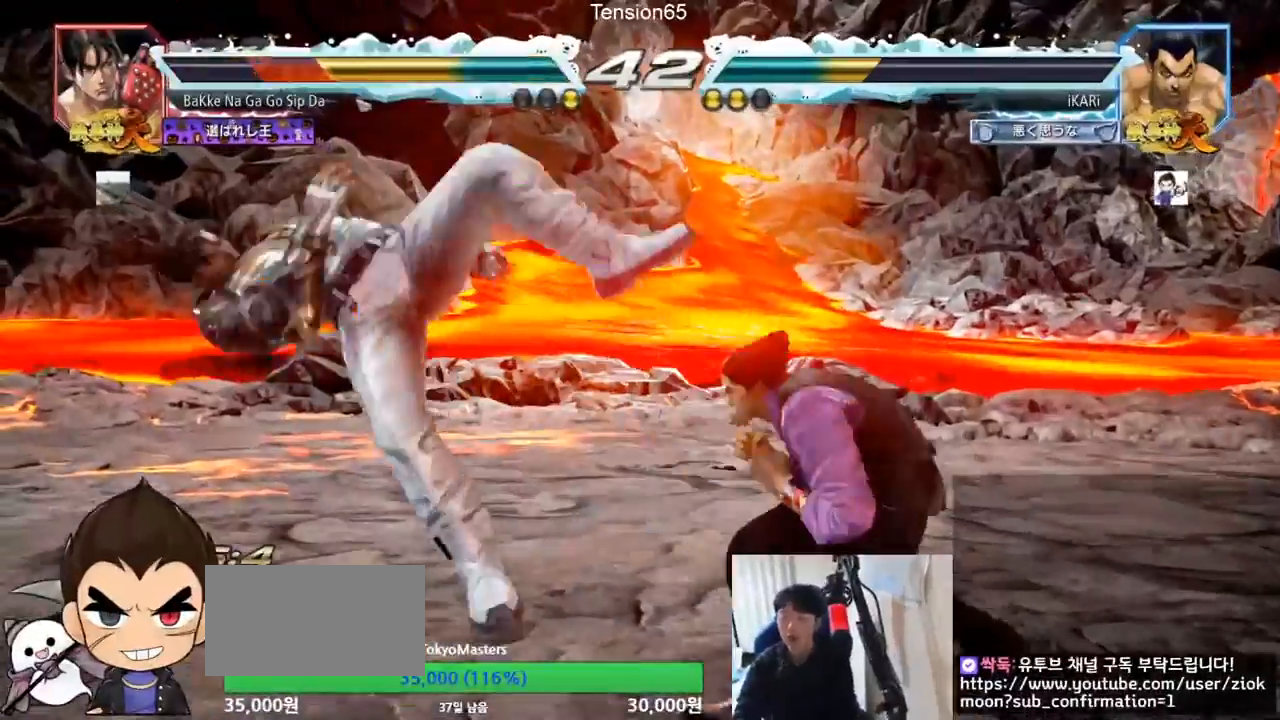
Gameplay with a controller (arcade stick); each line is a JSON object with the inputs held at the frame after it. "events" lists button and stick changes between this image and that frame as [ms after this image, input, new state], when the widget could be followed in between. Not read: L3 R3.
{"buttons": [], "left_stick": "center", "events": []}
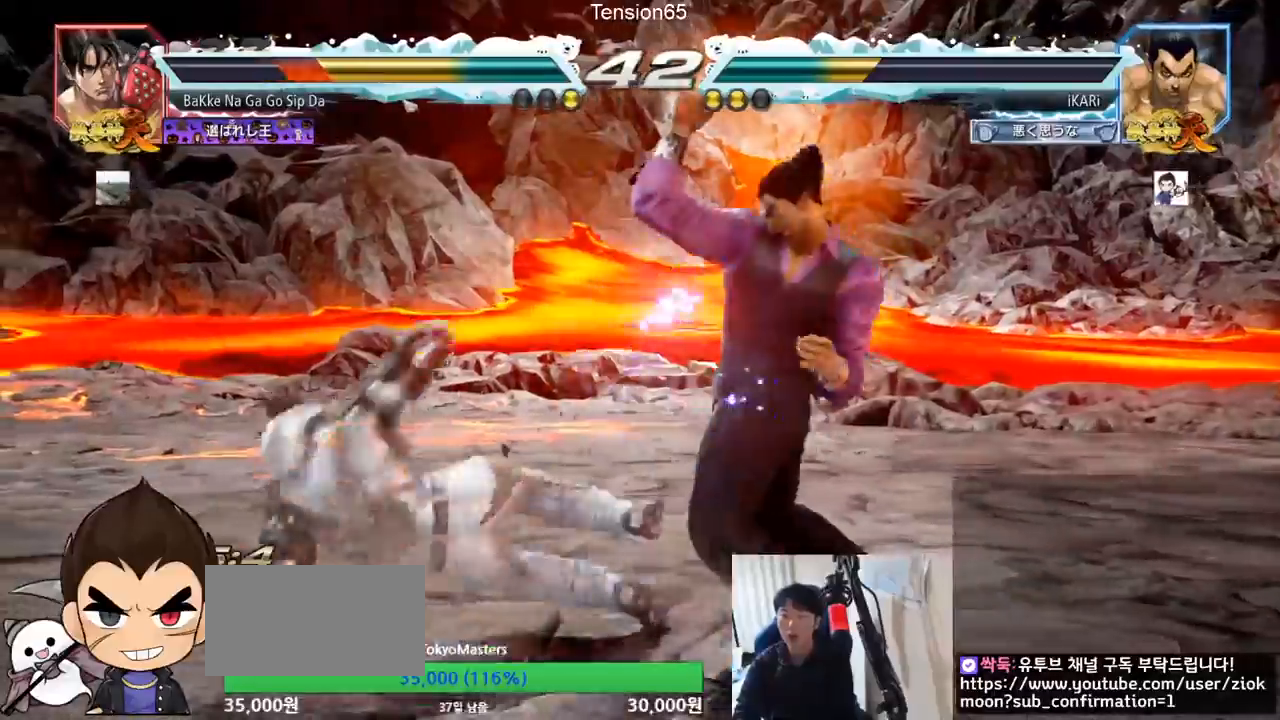
{"buttons": [], "left_stick": "right", "events": [[400, "left_stick", "right"]]}
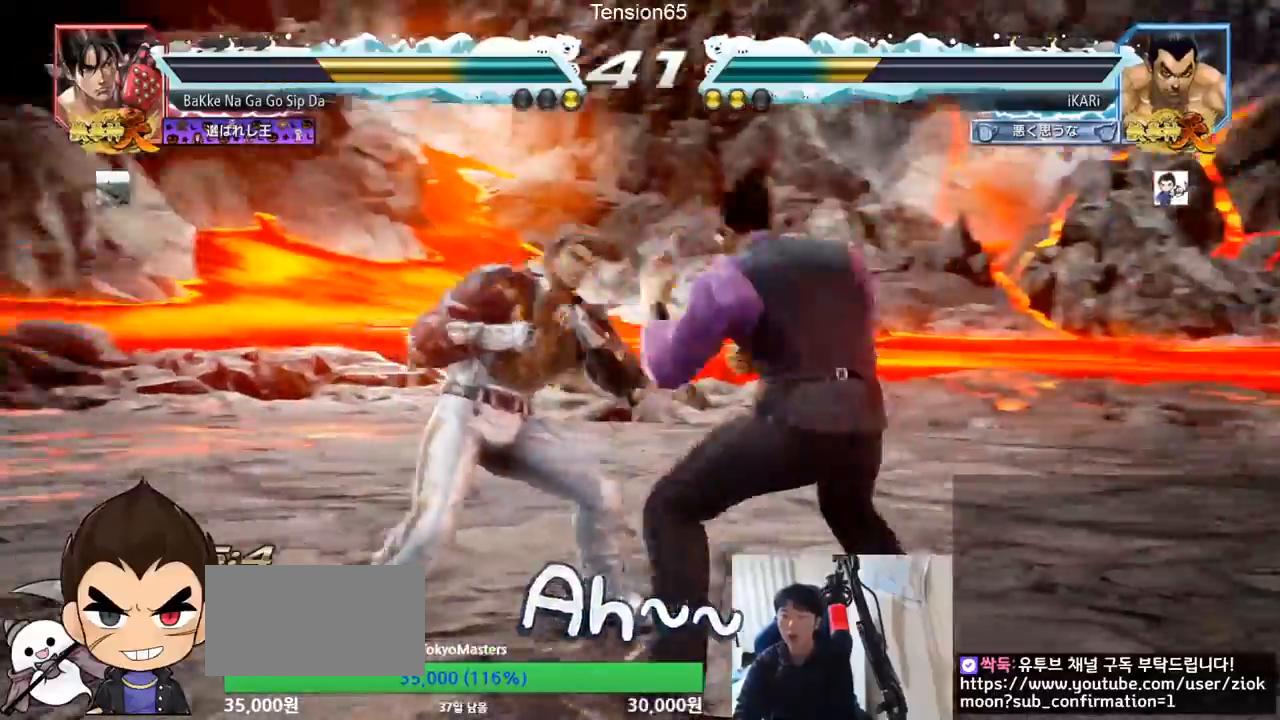
{"buttons": [], "left_stick": "center", "events": [[300, "left_stick", "center"], [433, "left_stick", "right"], [500, "left_stick", "center"]]}
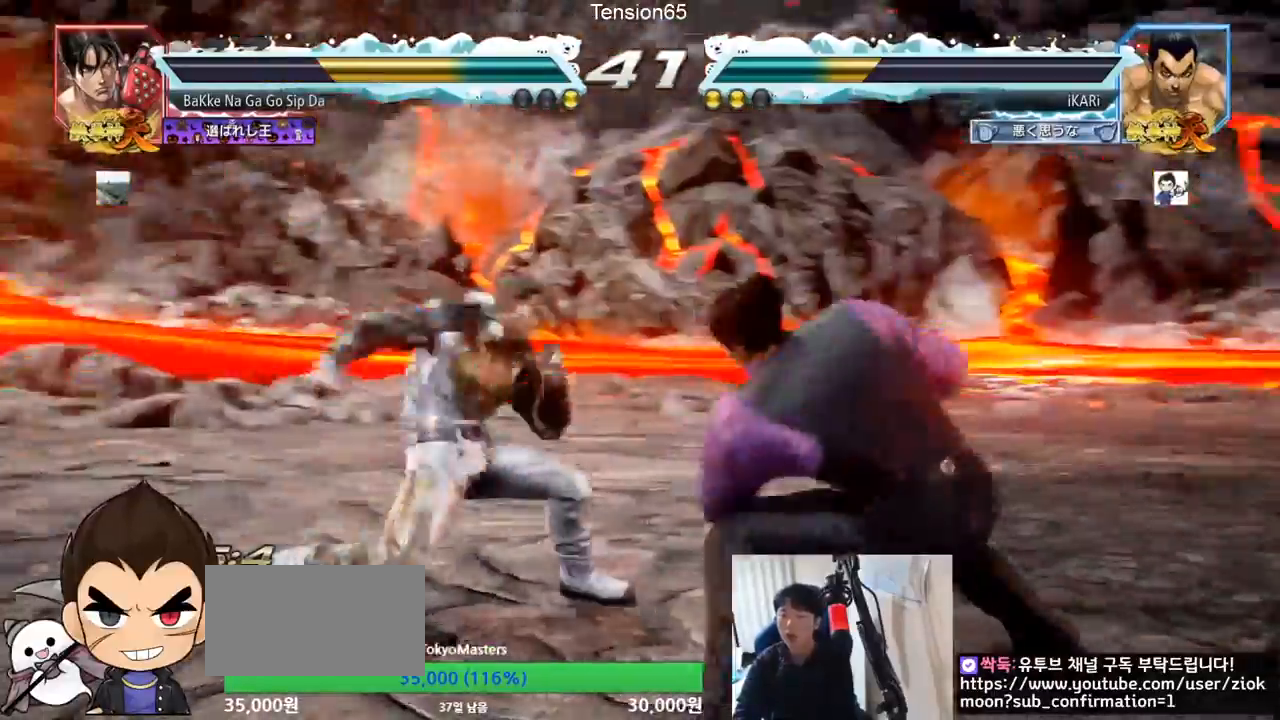
{"buttons": [], "left_stick": "center", "events": [[67, "left_stick", "right"], [133, "left_stick", "center"], [233, "left_stick", "down"], [300, "left_stick", "center"], [367, "TRIANGLE", "down"], [433, "TRIANGLE", "up"]]}
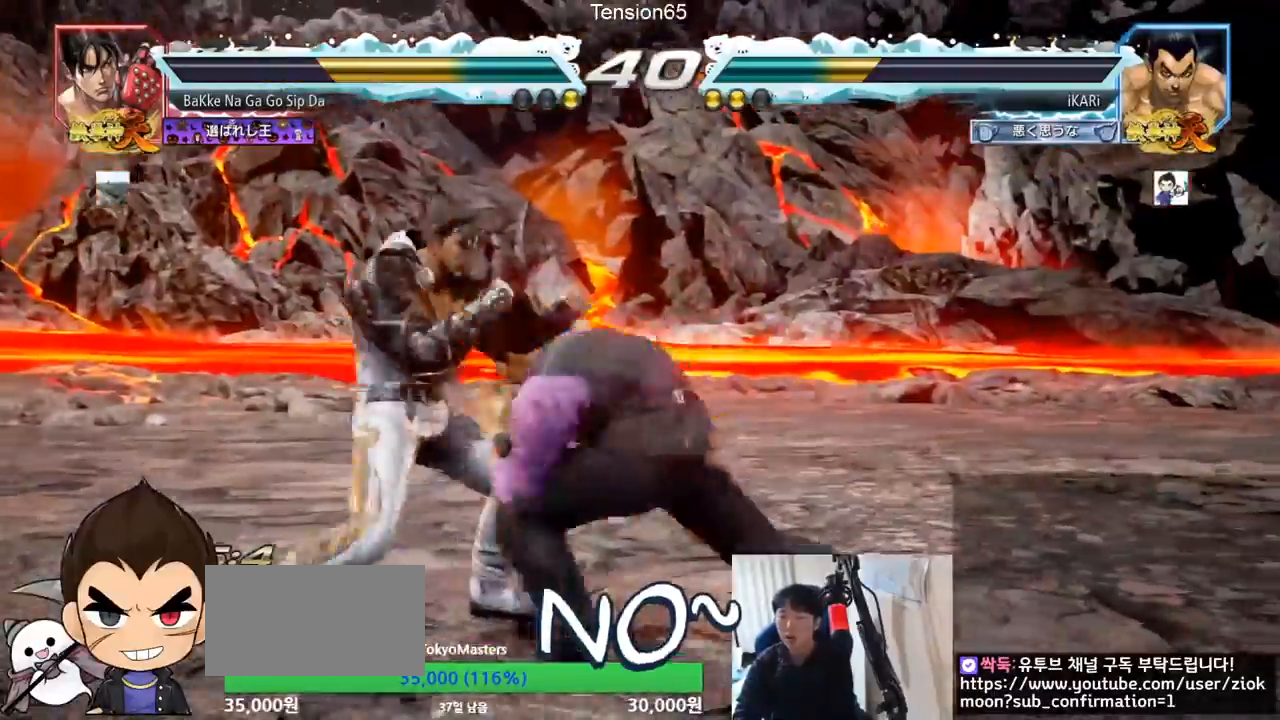
{"buttons": [], "left_stick": "right", "events": [[333, "left_stick", "right"]]}
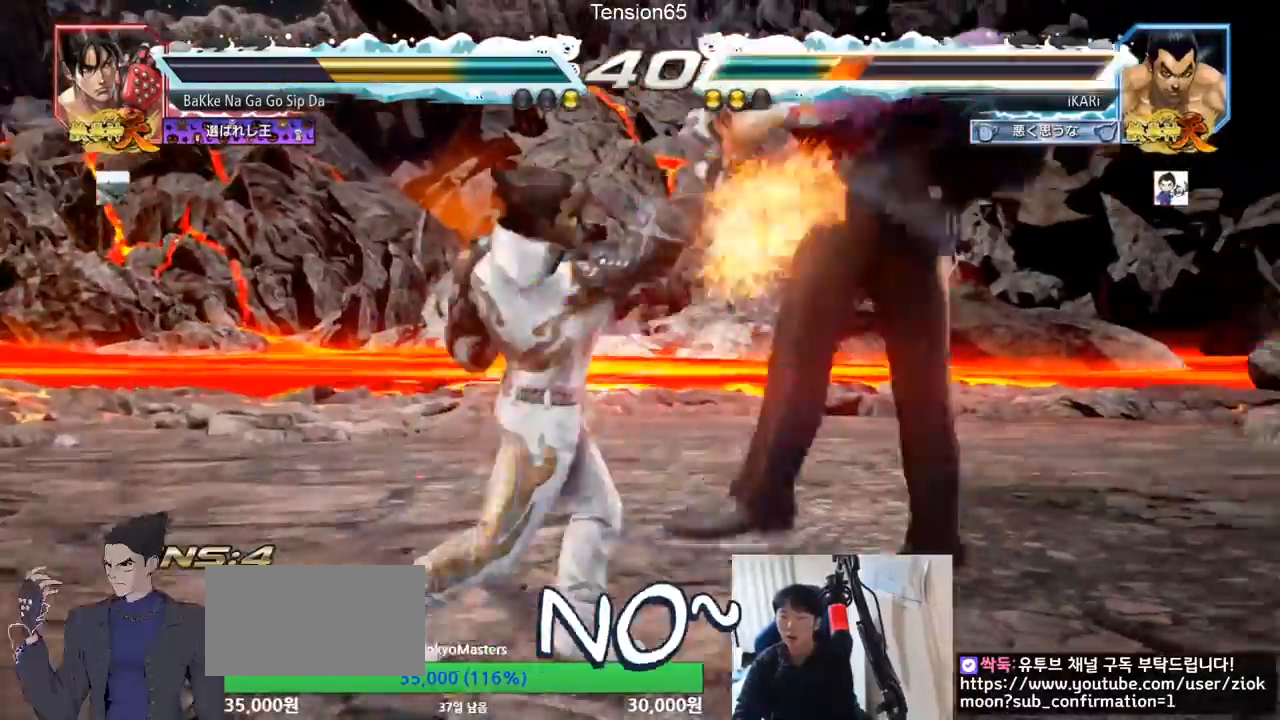
{"buttons": [], "left_stick": "center", "events": [[233, "left_stick", "center"]]}
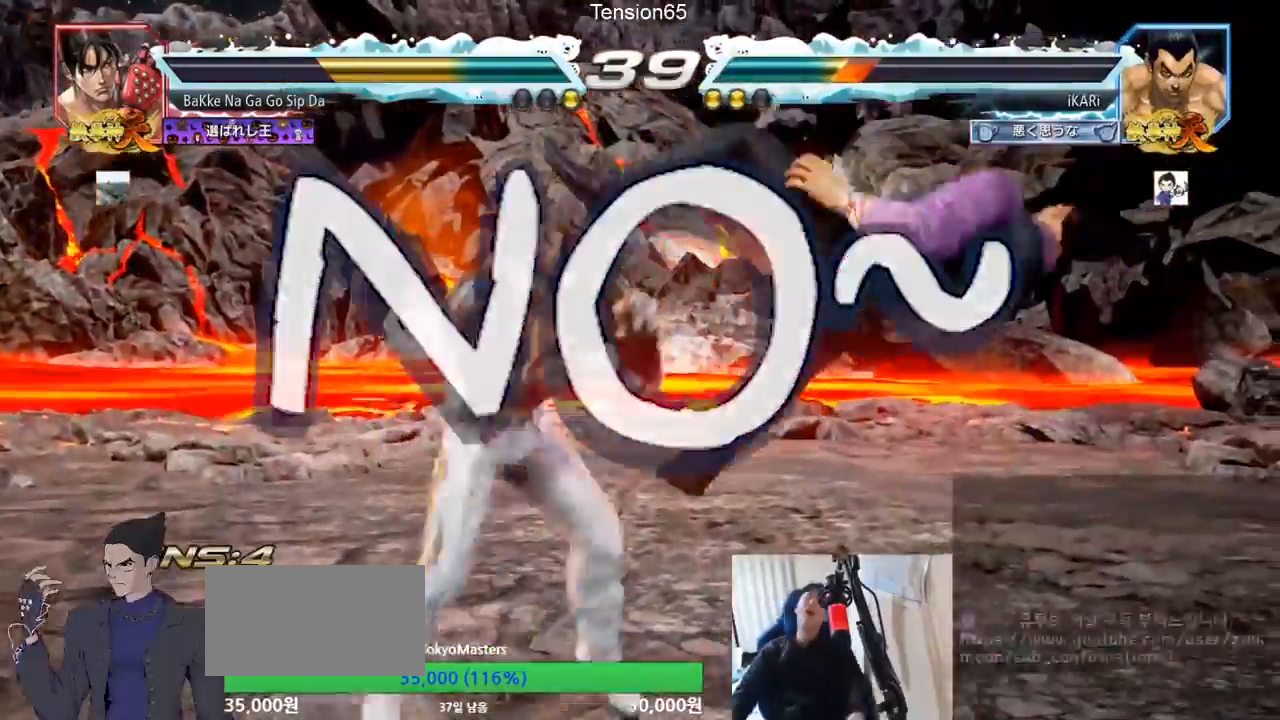
{"buttons": [], "left_stick": "center", "events": []}
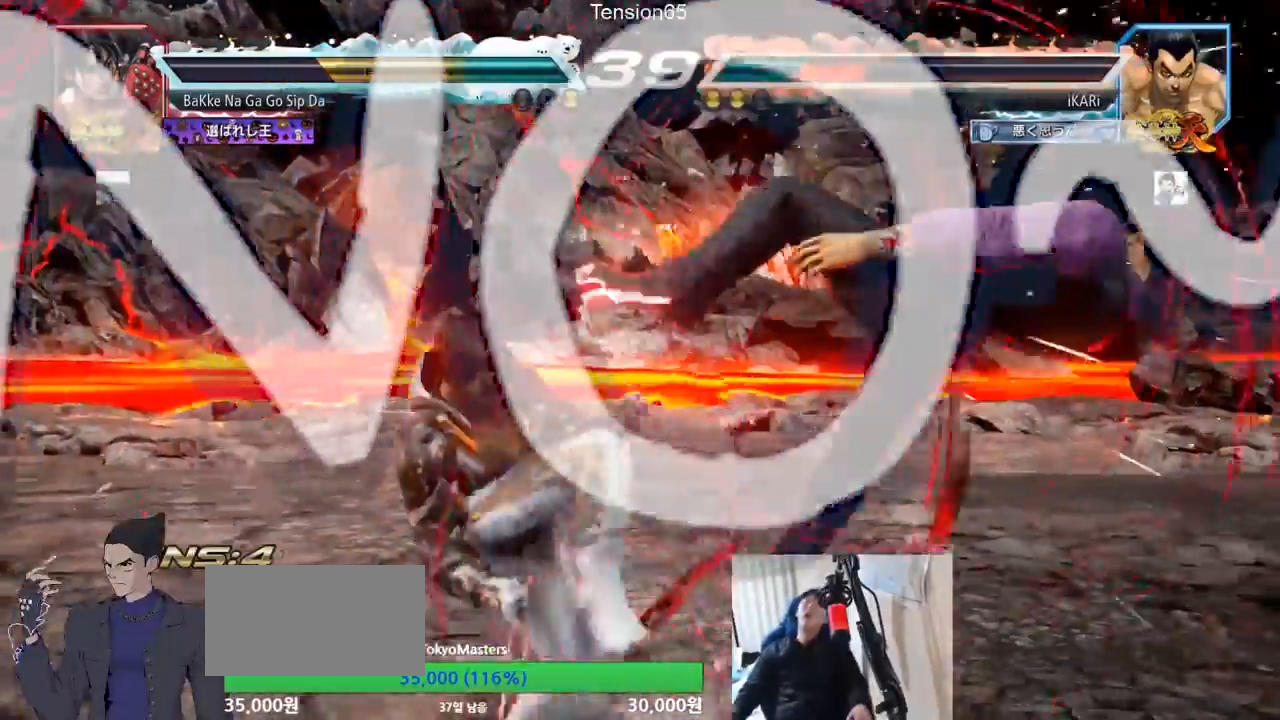
{"buttons": [], "left_stick": "center", "events": []}
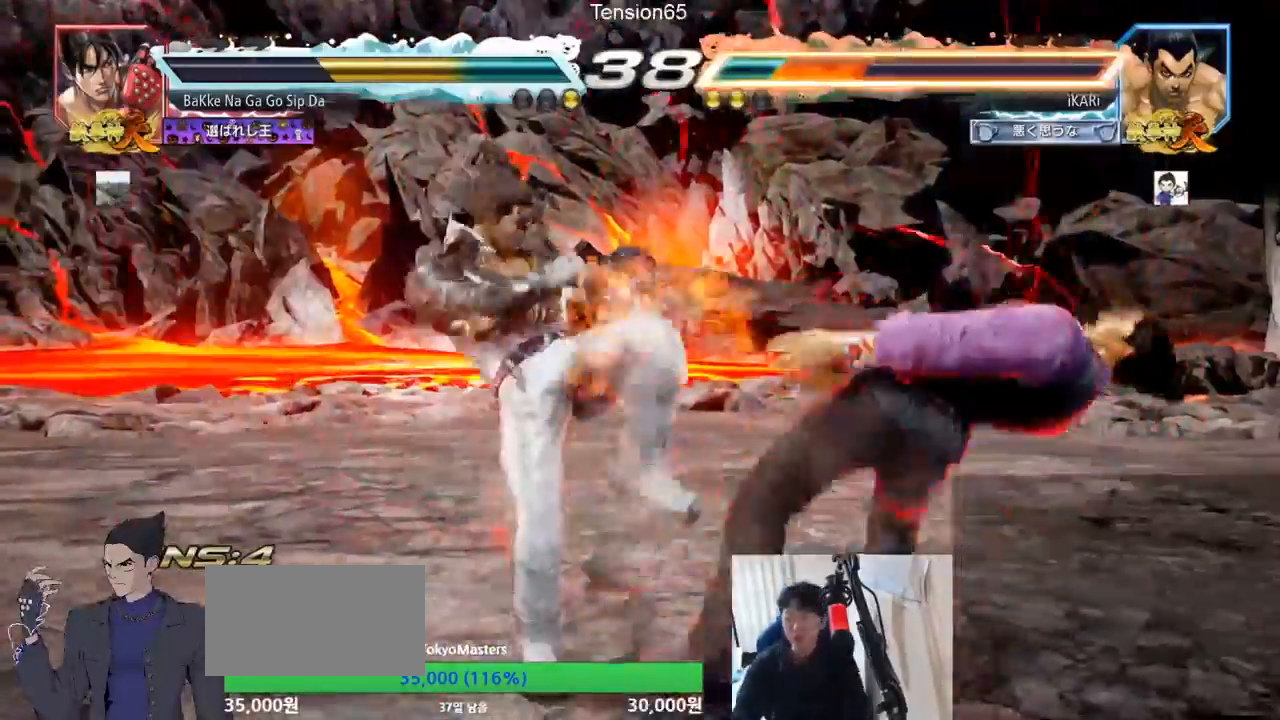
{"buttons": ["SQUARE"], "left_stick": "center", "events": [[100, "SQUARE", "down"], [100, "TRIANGLE", "down"], [167, "TRIANGLE", "up"], [200, "SQUARE", "up"], [233, "TRIANGLE", "down"], [267, "SQUARE", "down"], [333, "TRIANGLE", "up"], [367, "SQUARE", "up"], [400, "TRIANGLE", "down"], [433, "SQUARE", "down"], [500, "TRIANGLE", "up"]]}
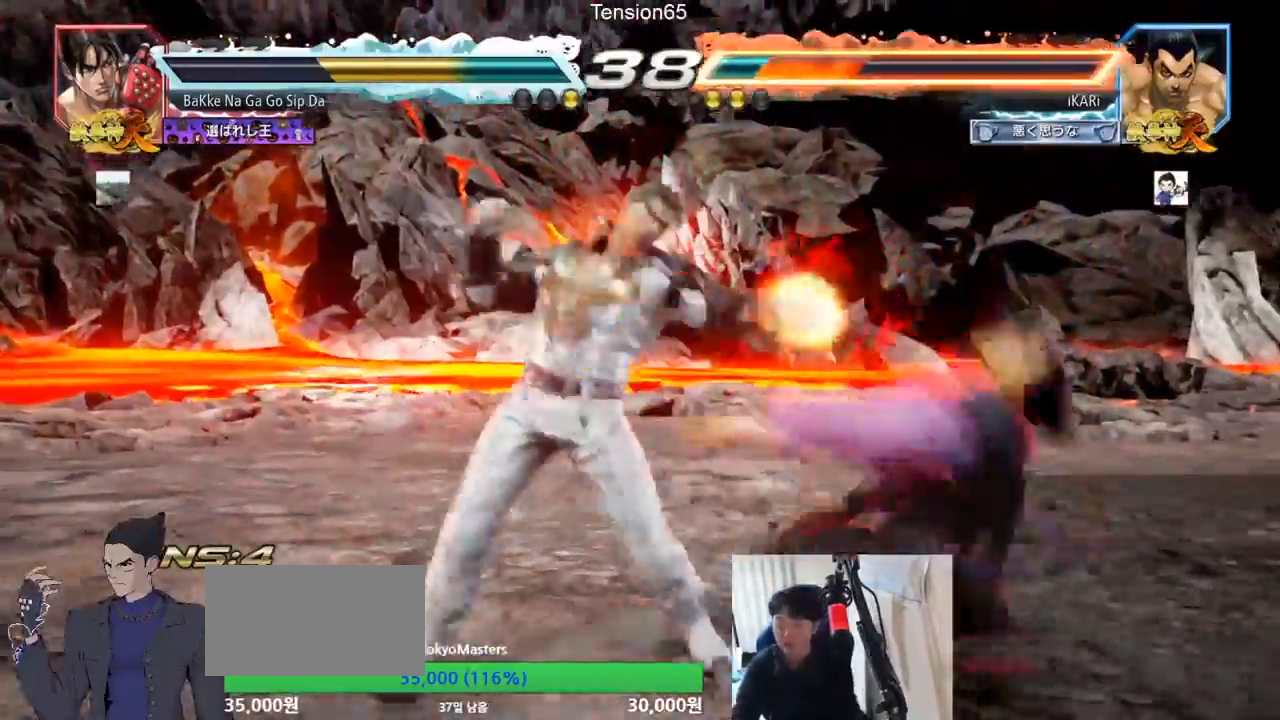
{"buttons": ["SQUARE"], "left_stick": "center", "events": [[33, "SQUARE", "up"], [67, "TRIANGLE", "down"], [133, "SQUARE", "down"], [167, "SQUARE", "up"], [167, "TRIANGLE", "up"], [267, "TRIANGLE", "down"], [300, "SQUARE", "down"], [333, "TRIANGLE", "up"], [367, "SQUARE", "up"], [400, "TRIANGLE", "down"], [433, "SQUARE", "down"], [467, "TRIANGLE", "up"]]}
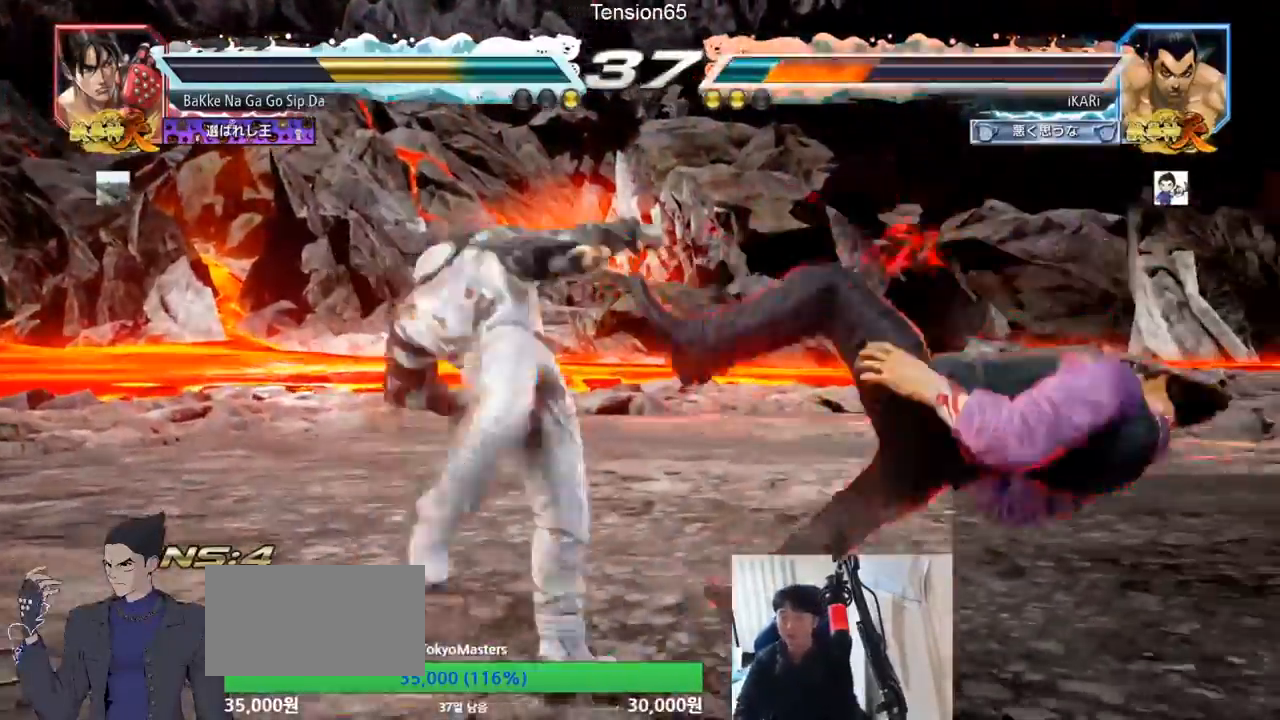
{"buttons": [], "left_stick": "center", "events": [[33, "SQUARE", "up"], [33, "TRIANGLE", "down"], [67, "SQUARE", "down"], [133, "TRIANGLE", "up"], [167, "SQUARE", "up"], [200, "TRIANGLE", "down"], [267, "SQUARE", "down"], [267, "TRIANGLE", "up"], [333, "SQUARE", "up"], [400, "TRIANGLE", "down"], [467, "SQUARE", "down"], [467, "TRIANGLE", "up"], [500, "SQUARE", "up"]]}
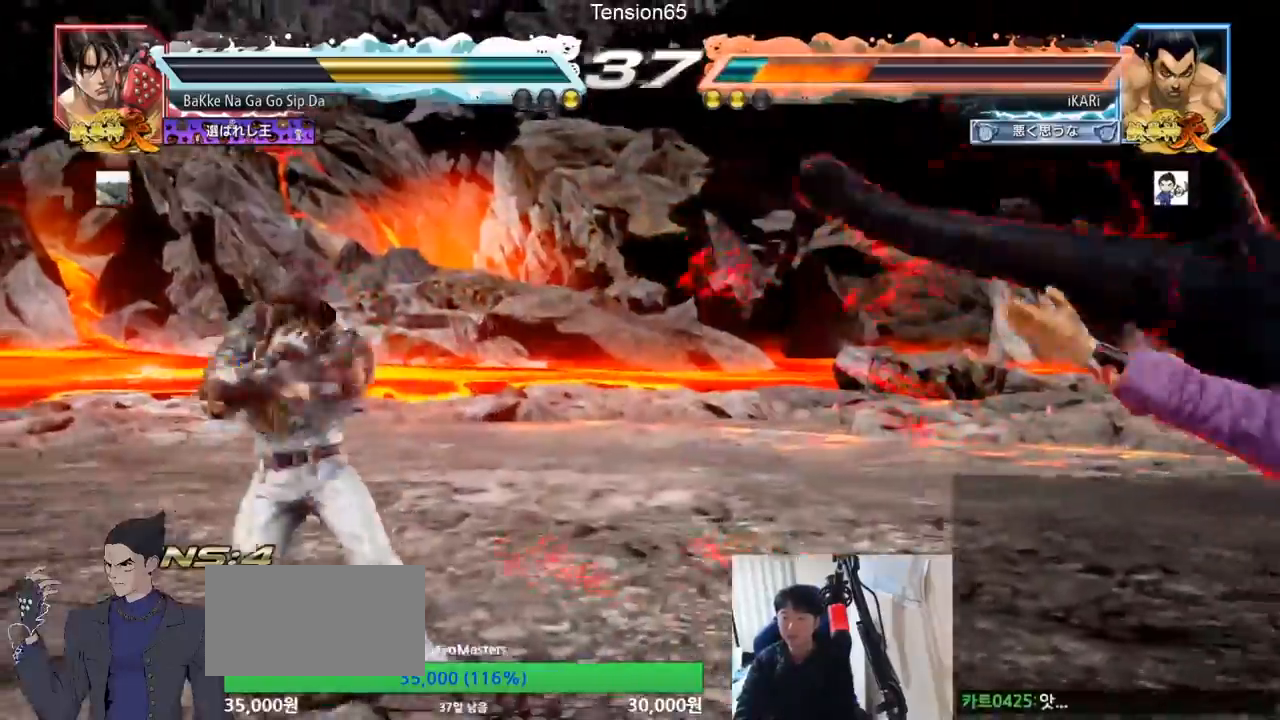
{"buttons": ["SQUARE"], "left_stick": "center", "events": [[67, "TRIANGLE", "down"], [133, "SQUARE", "down"], [133, "TRIANGLE", "up"], [167, "SQUARE", "up"], [200, "TRIANGLE", "down"], [267, "SQUARE", "down"], [267, "TRIANGLE", "up"], [333, "SQUARE", "up"], [367, "SQUARE", "down"], [400, "TRIANGLE", "down"], [433, "SQUARE", "up"], [500, "SQUARE", "down"], [500, "TRIANGLE", "up"]]}
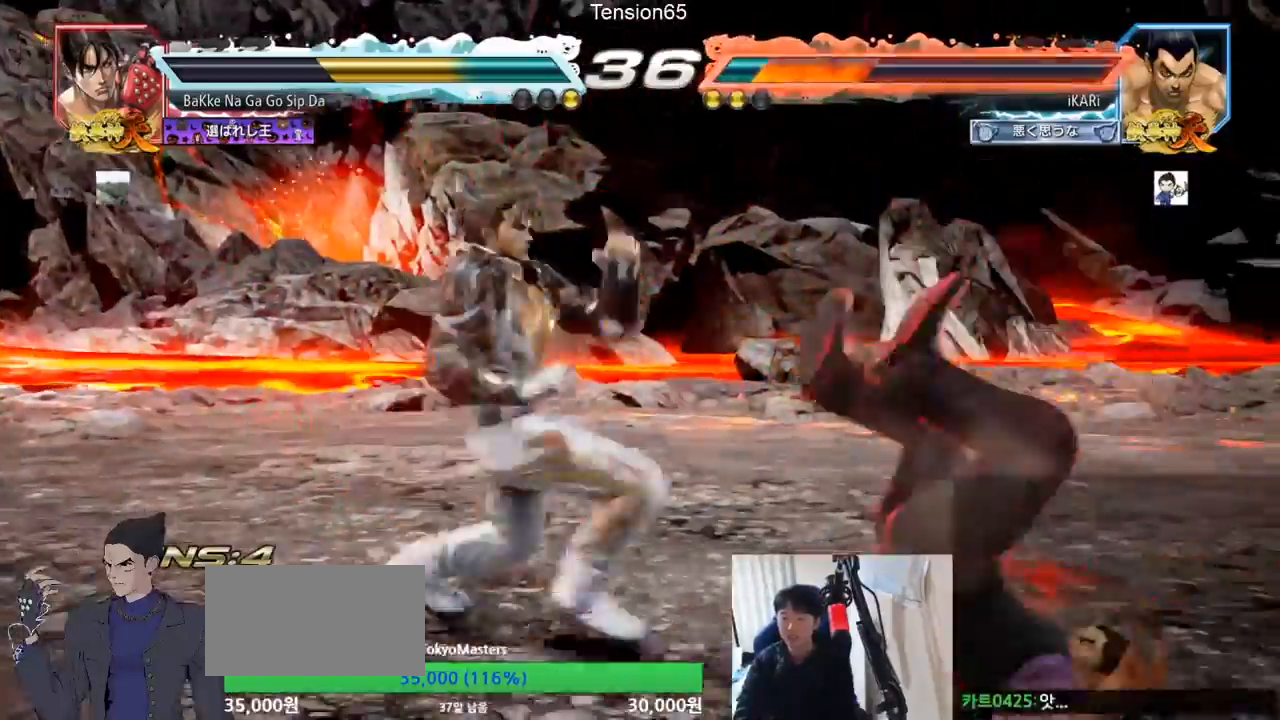
{"buttons": ["SQUARE"], "left_stick": "center", "events": [[67, "SQUARE", "up"], [67, "TRIANGLE", "down"], [133, "SQUARE", "down"], [133, "TRIANGLE", "up"], [200, "SQUARE", "up"], [200, "TRIANGLE", "down"], [267, "SQUARE", "down"], [267, "TRIANGLE", "up"], [333, "SQUARE", "up"], [400, "TRIANGLE", "down"], [500, "SQUARE", "down"], [500, "TRIANGLE", "up"]]}
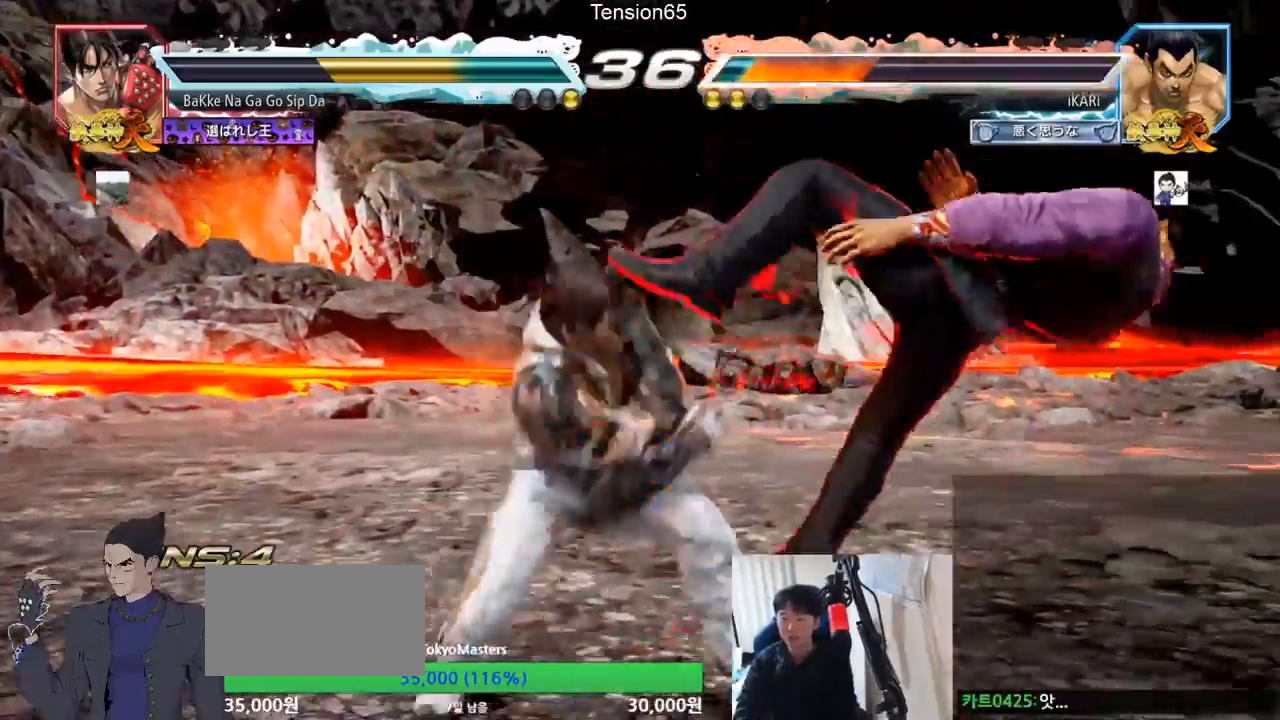
{"buttons": ["TRIANGLE"], "left_stick": "center", "events": [[67, "SQUARE", "up"], [100, "TRIANGLE", "down"], [167, "SQUARE", "down"], [167, "TRIANGLE", "up"], [300, "TRIANGLE", "down"], [333, "SQUARE", "up"], [400, "SQUARE", "down"], [400, "TRIANGLE", "up"], [467, "SQUARE", "up"], [500, "TRIANGLE", "down"]]}
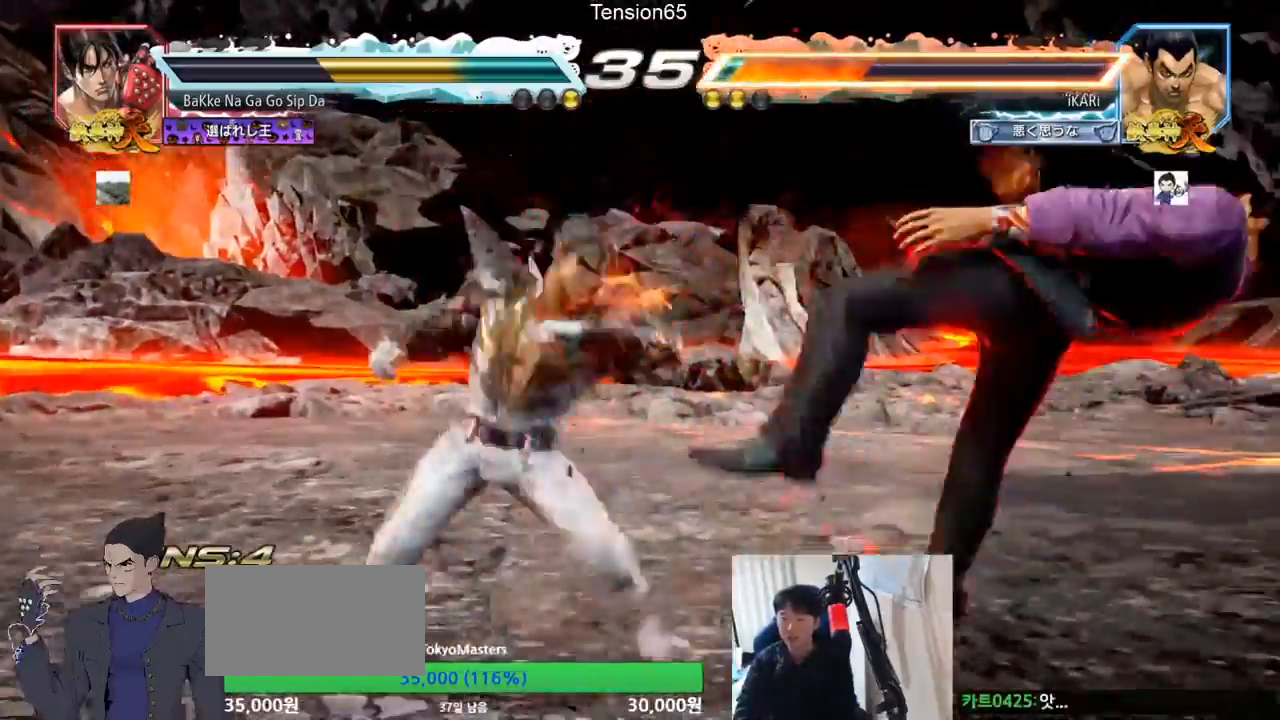
{"buttons": [], "left_stick": "right", "events": [[33, "TRIANGLE", "up"], [67, "SQUARE", "down"], [100, "TRIANGLE", "down"], [133, "SQUARE", "up"], [200, "SQUARE", "down"], [233, "SQUARE", "up"], [267, "TRIANGLE", "up"], [467, "left_stick", "right"]]}
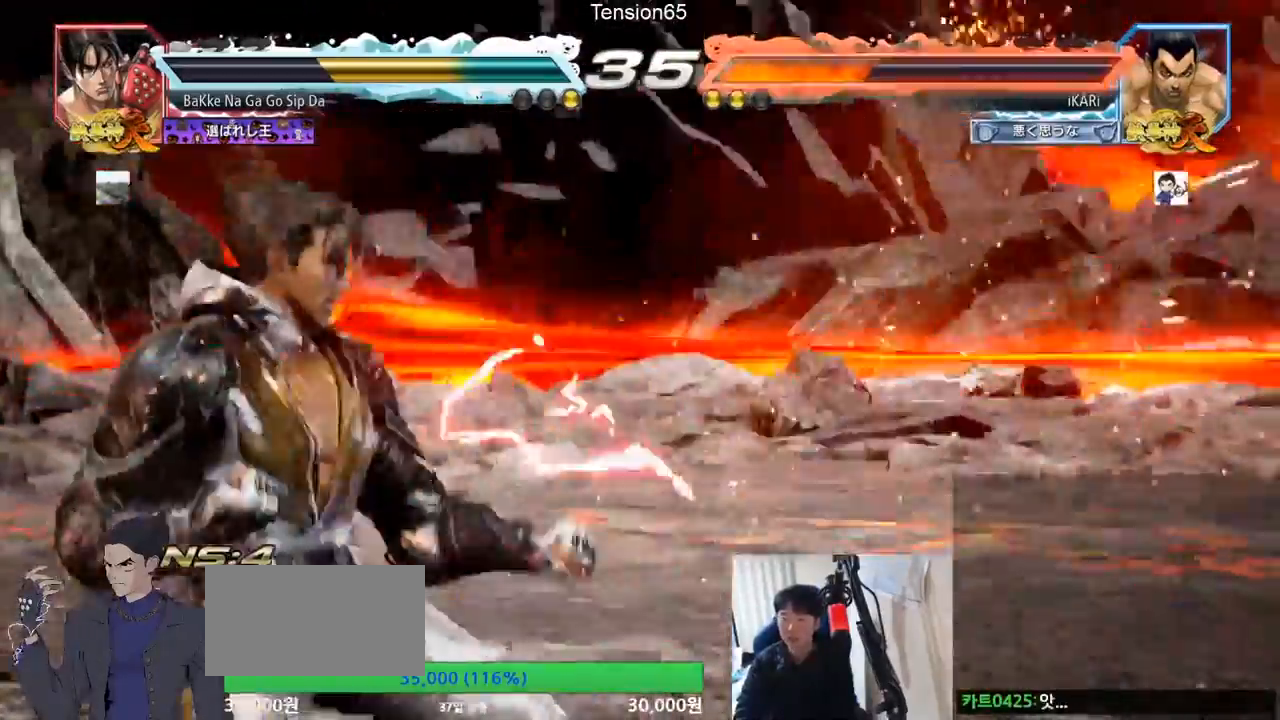
{"buttons": [], "left_stick": "right", "events": []}
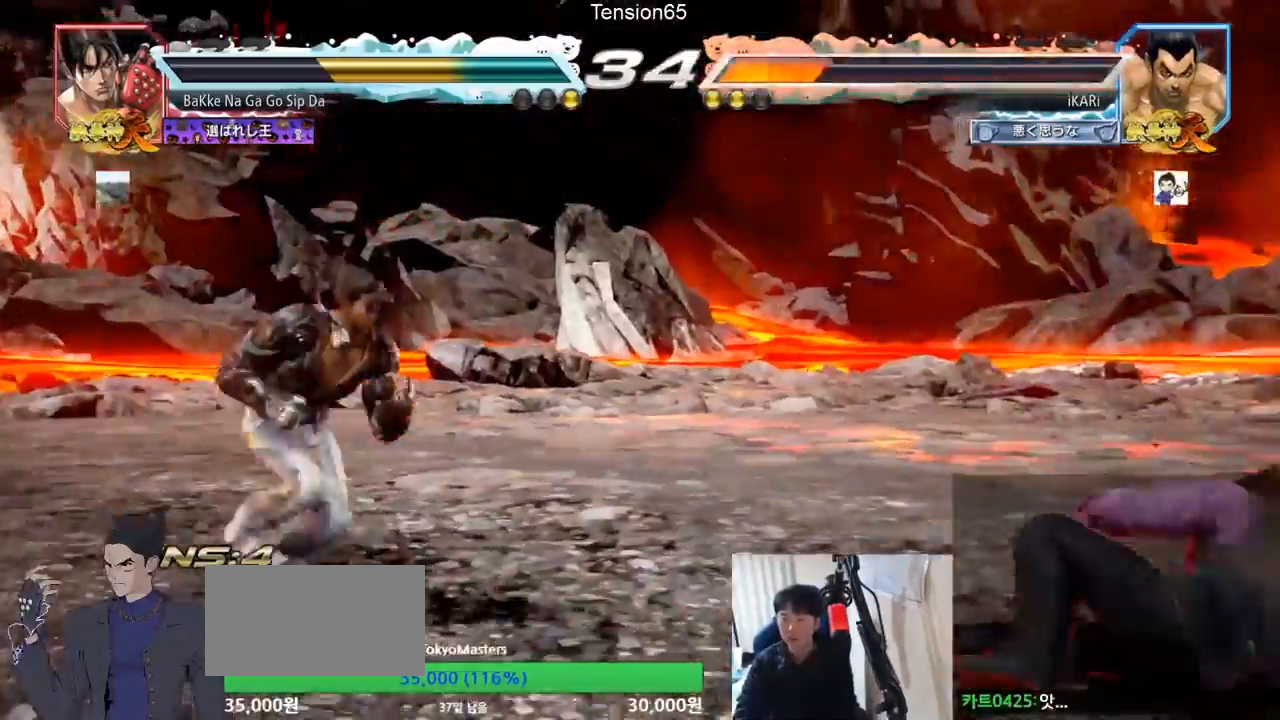
{"buttons": [], "left_stick": "up-right", "events": [[167, "left_stick", "up-right"]]}